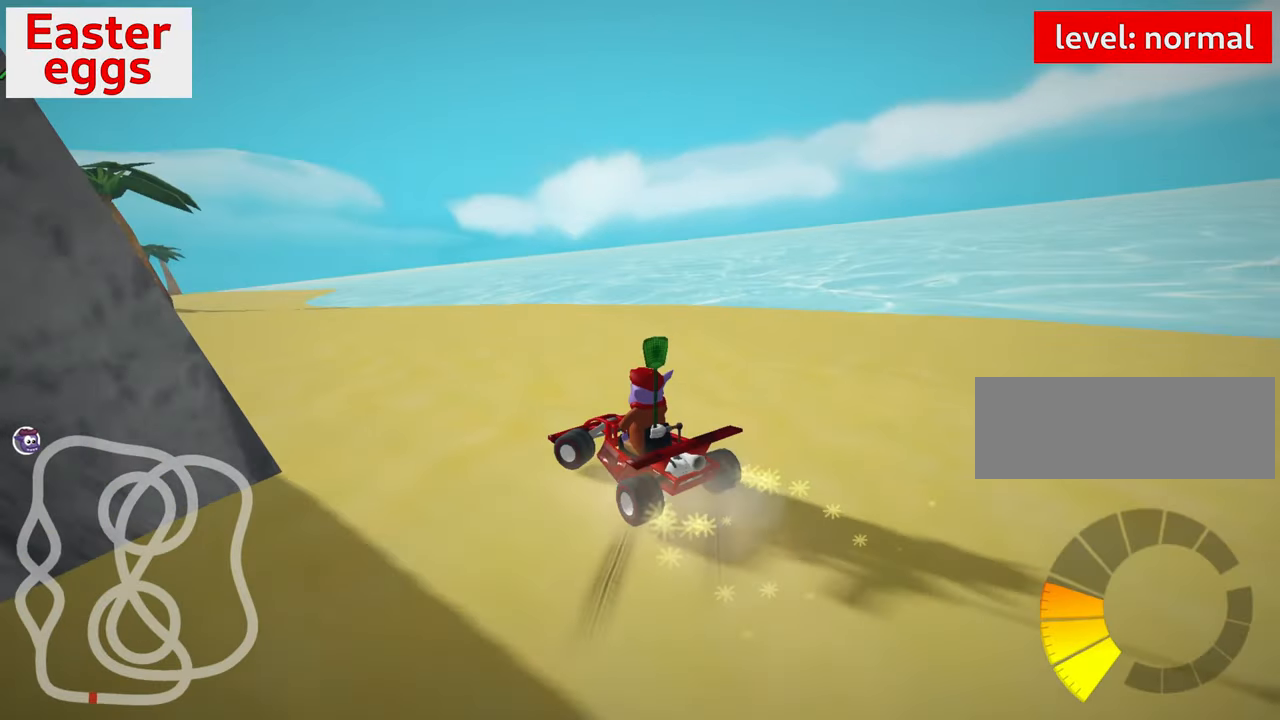
Gameplay with keyboard; each line is a JSON object with the keys held at the frame after it. "events" lists presses ("down") and releases ("up") of "down", "fire", "flag", "left", "look", "nitro", "right", "skid" and "up" between this image and that frame as [ms after this image, input, new state], when the widget could be followed in between. No other keys are recorded. Mouse input is not recorded. Key names are as the overlay labels them; some are game actions (e.g. jump) rather than physical keys.
{"keys": [], "events": [[217, "up", "up"], [250, "left", "up"], [300, "skid", "up"]]}
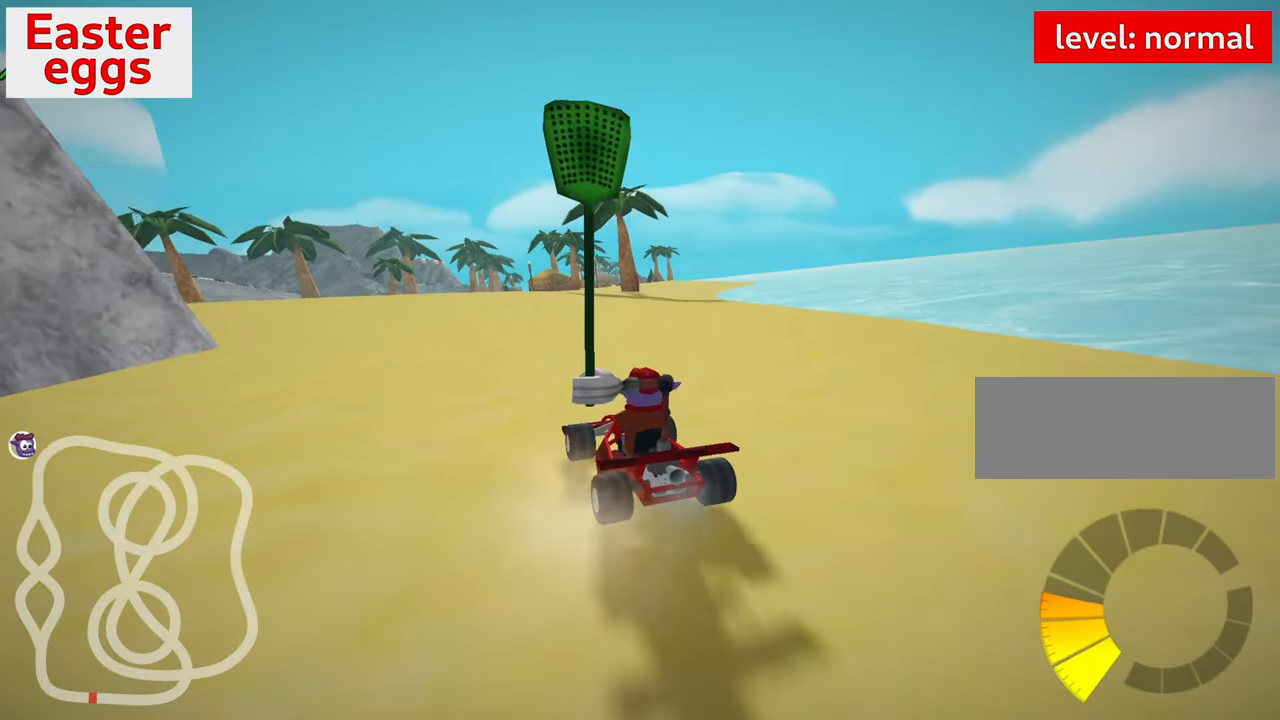
{"keys": ["right", "up"], "events": [[450, "right", "down"], [450, "up", "down"]]}
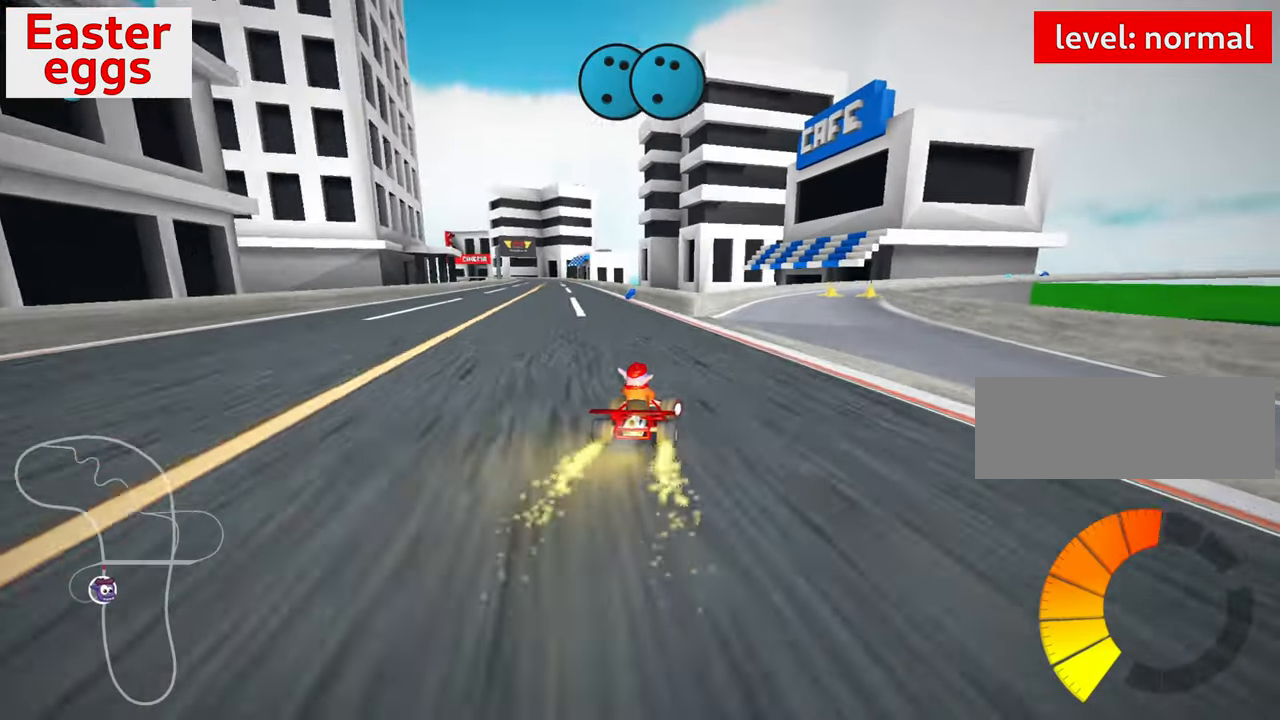
{"keys": ["left", "up"], "events": [[67, "right", "up"], [217, "nitro", "down"], [383, "nitro", "up"], [433, "left", "down"]]}
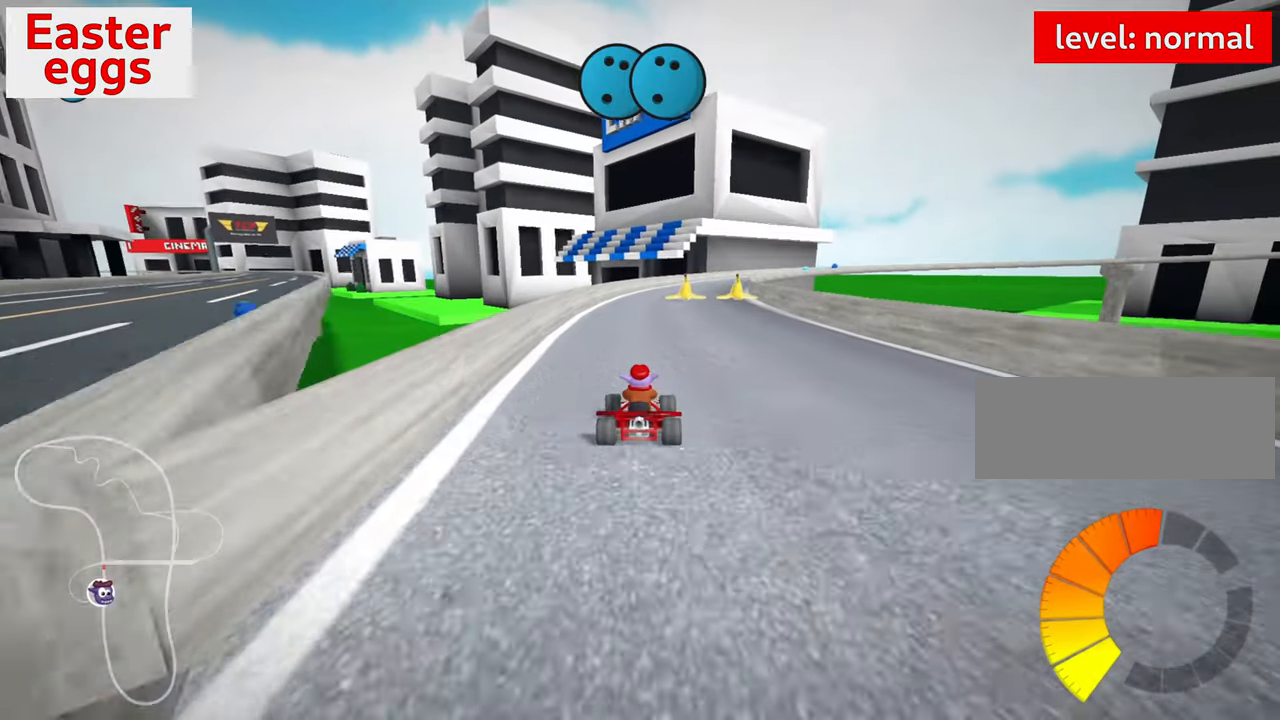
{"keys": ["left", "skid", "up"], "events": [[67, "left", "up"], [183, "right", "down"], [183, "skid", "down"], [317, "left", "down"], [333, "right", "up"]]}
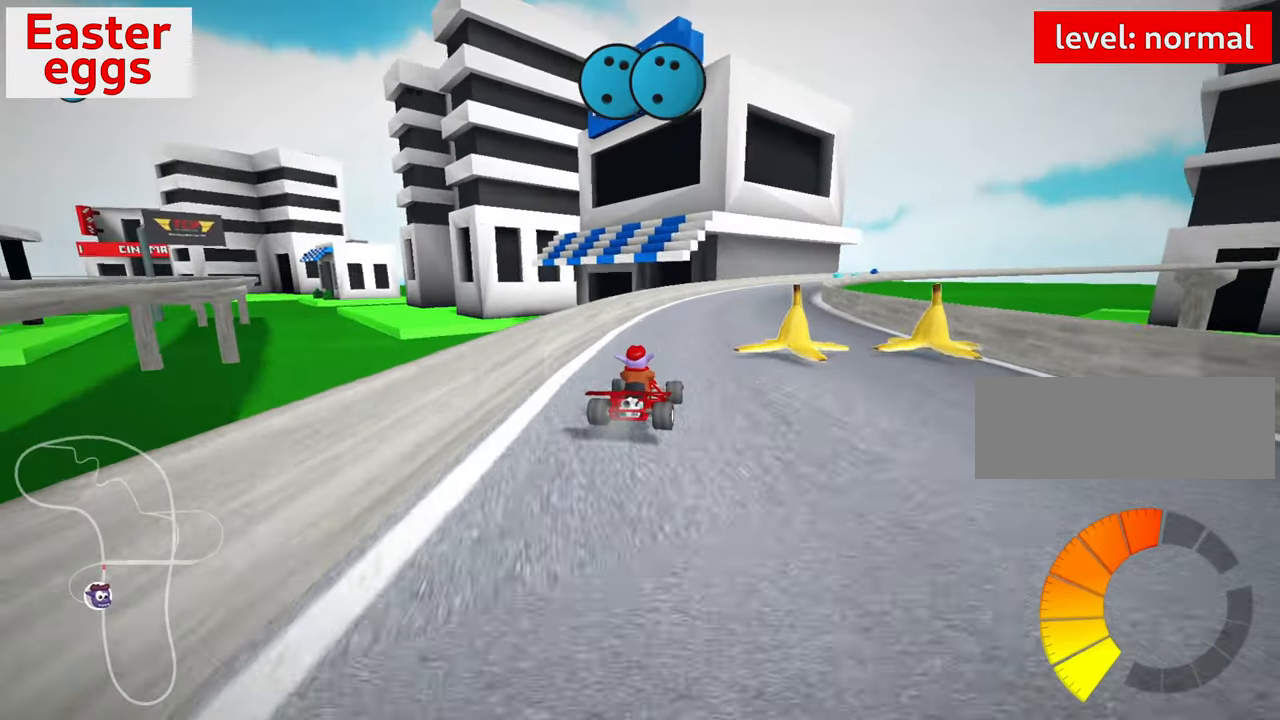
{"keys": ["left", "skid", "up"], "events": [[117, "left", "up"], [167, "right", "down"], [267, "left", "down"], [317, "right", "up"]]}
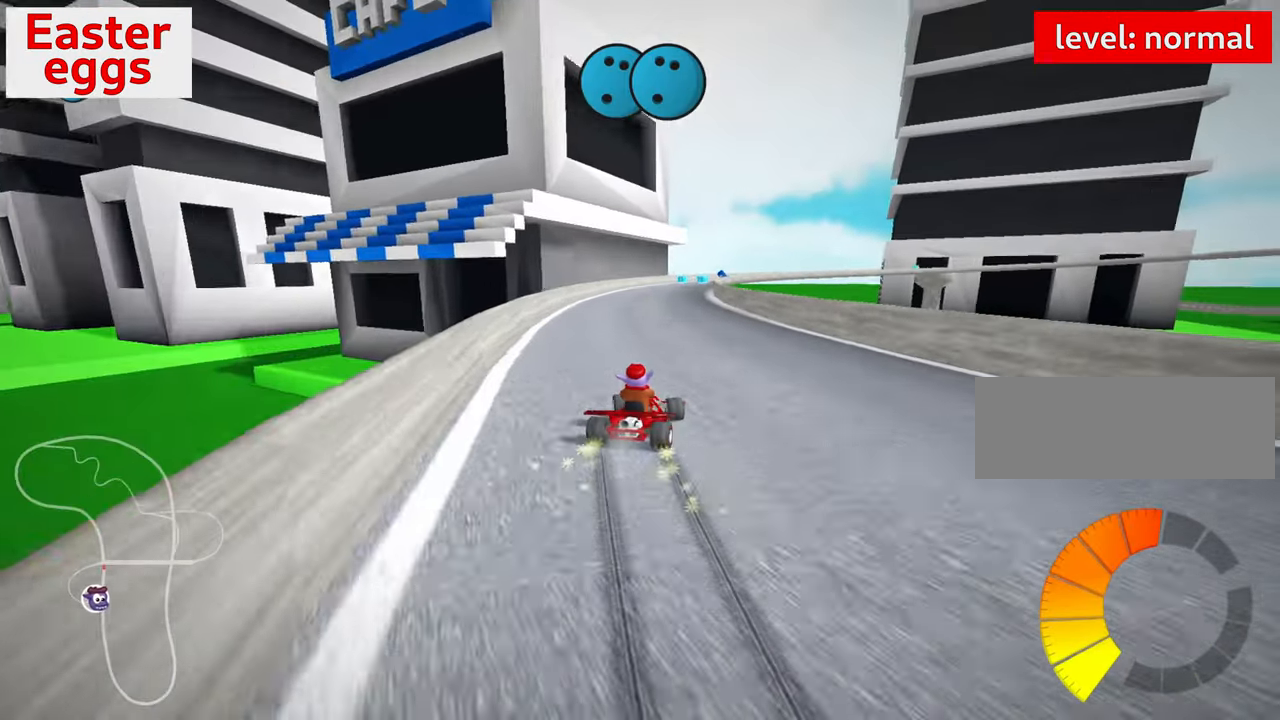
{"keys": ["left", "skid", "up"], "events": [[333, "left", "up"], [417, "left", "down"]]}
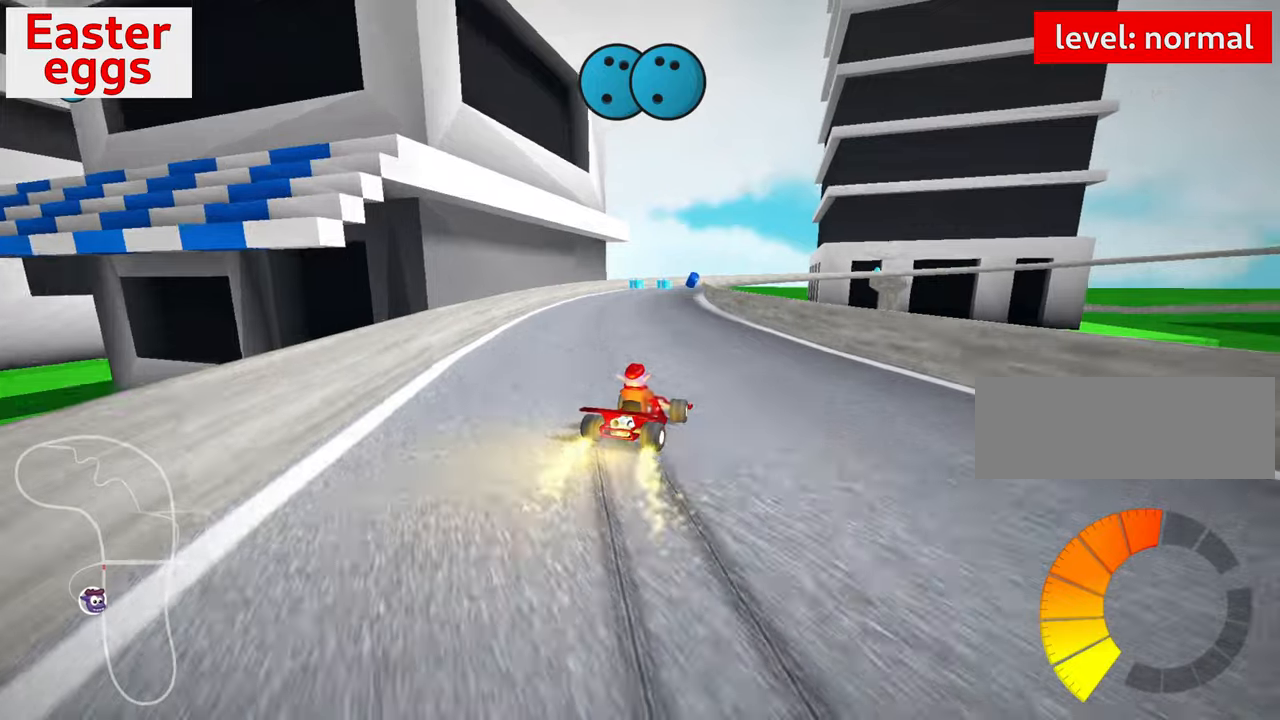
{"keys": ["left", "skid", "up"], "events": []}
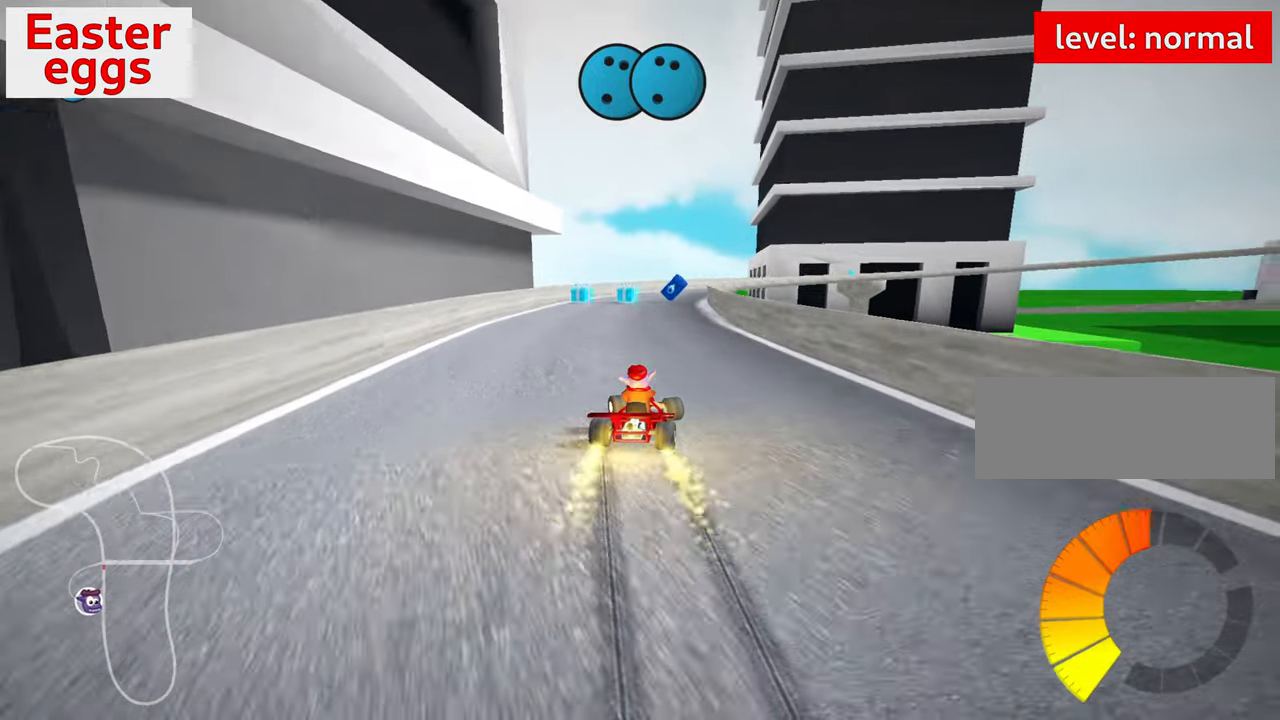
{"keys": ["left", "skid", "up"], "events": [[50, "right", "down"], [84, "left", "up"], [217, "left", "down"], [284, "right", "up"]]}
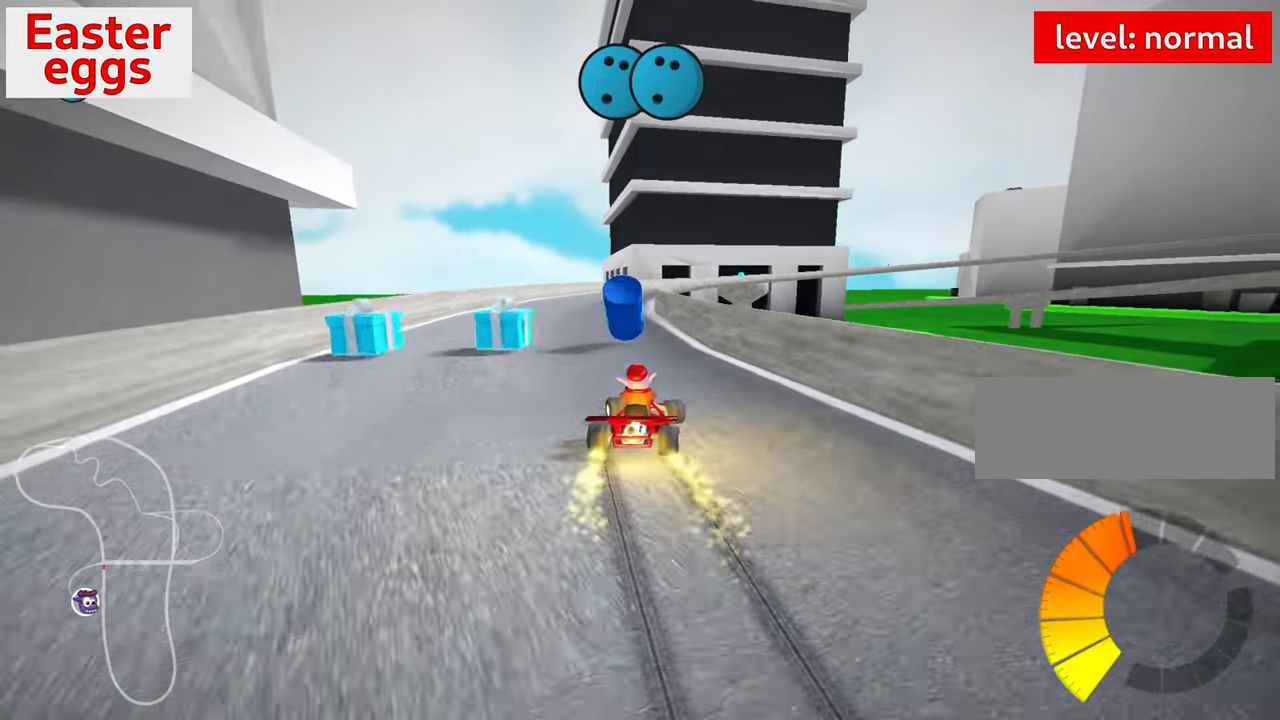
{"keys": ["left", "skid", "up"], "events": [[234, "nitro", "down"], [384, "nitro", "up"]]}
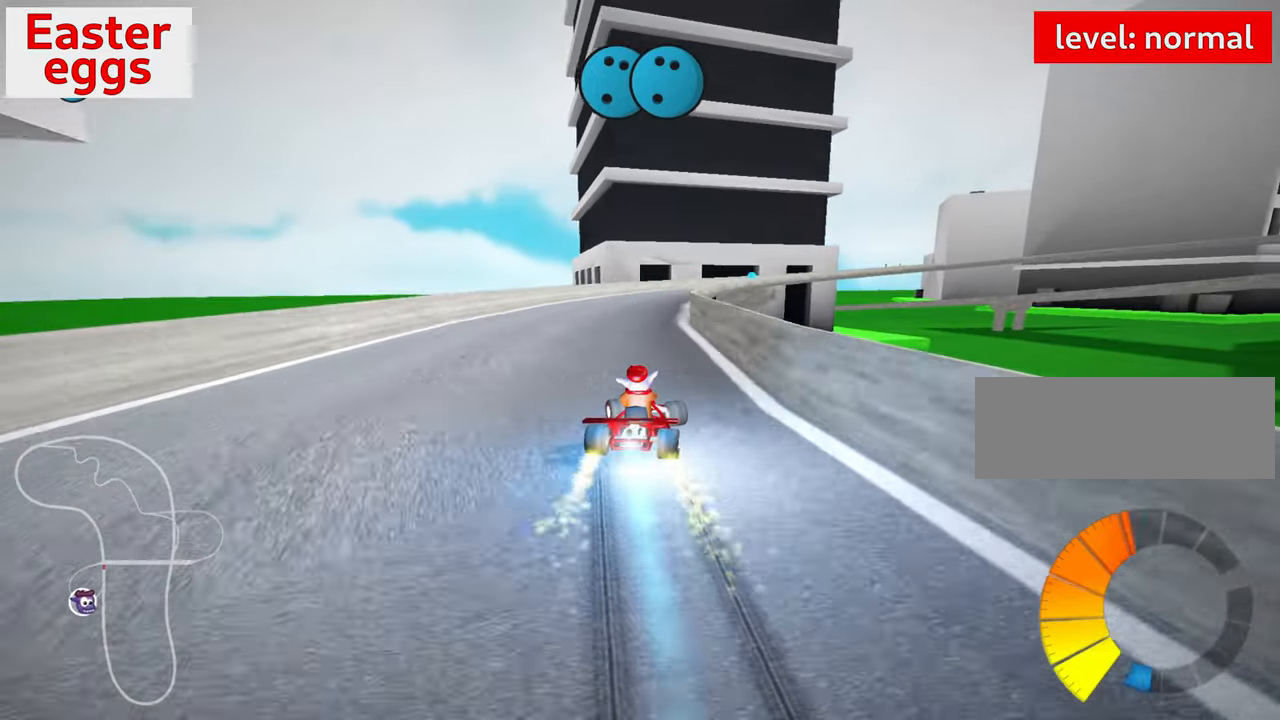
{"keys": ["left", "skid", "up"], "events": [[200, "left", "up"], [317, "left", "down"]]}
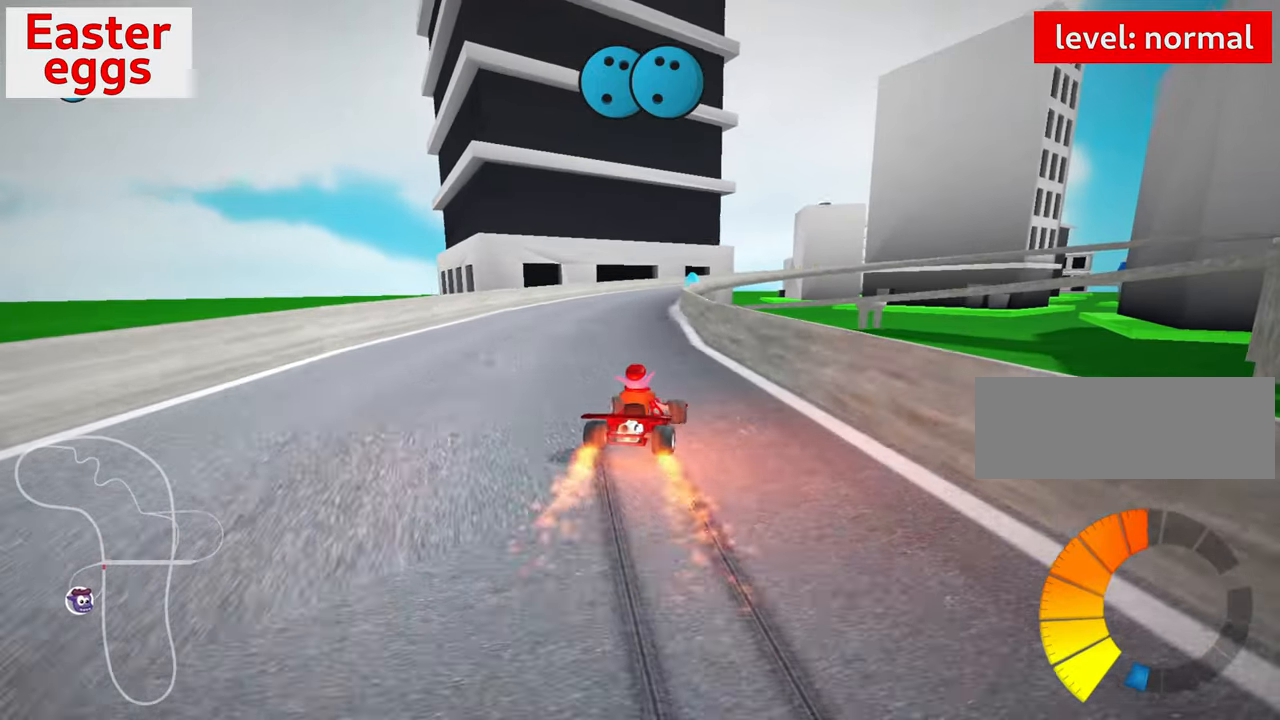
{"keys": ["left", "skid", "up"], "events": [[134, "left", "up"], [317, "left", "down"]]}
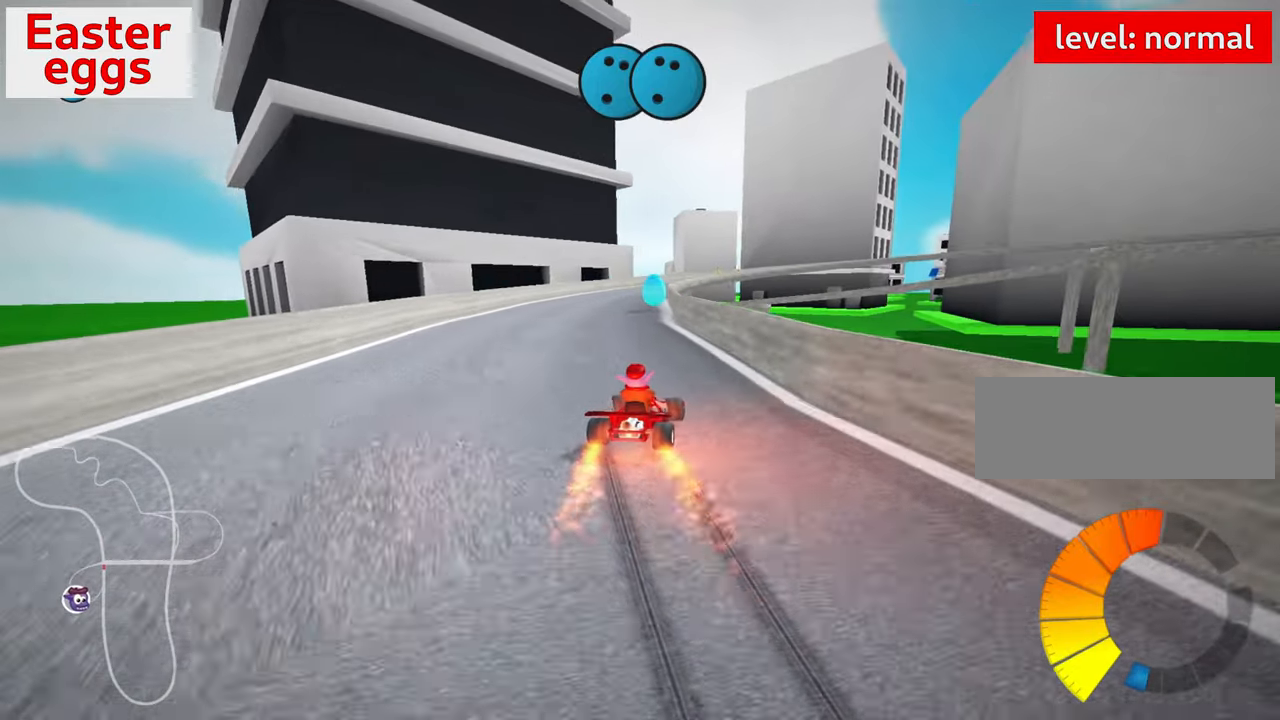
{"keys": ["left", "up"], "events": [[34, "left", "up"], [34, "right", "down"], [150, "skid", "up"], [217, "right", "up"], [267, "left", "down"]]}
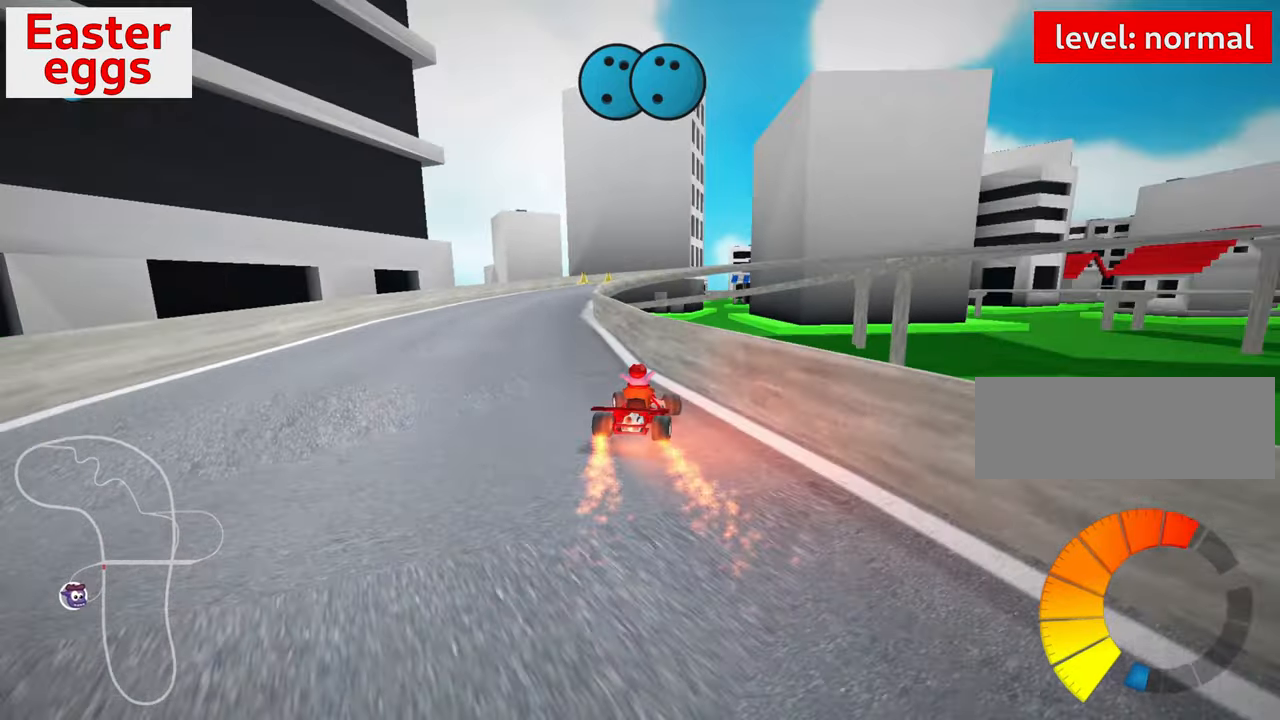
{"keys": ["left", "skid", "up"], "events": [[200, "left", "up"], [317, "right", "down"], [317, "skid", "down"], [484, "left", "down"], [484, "right", "up"]]}
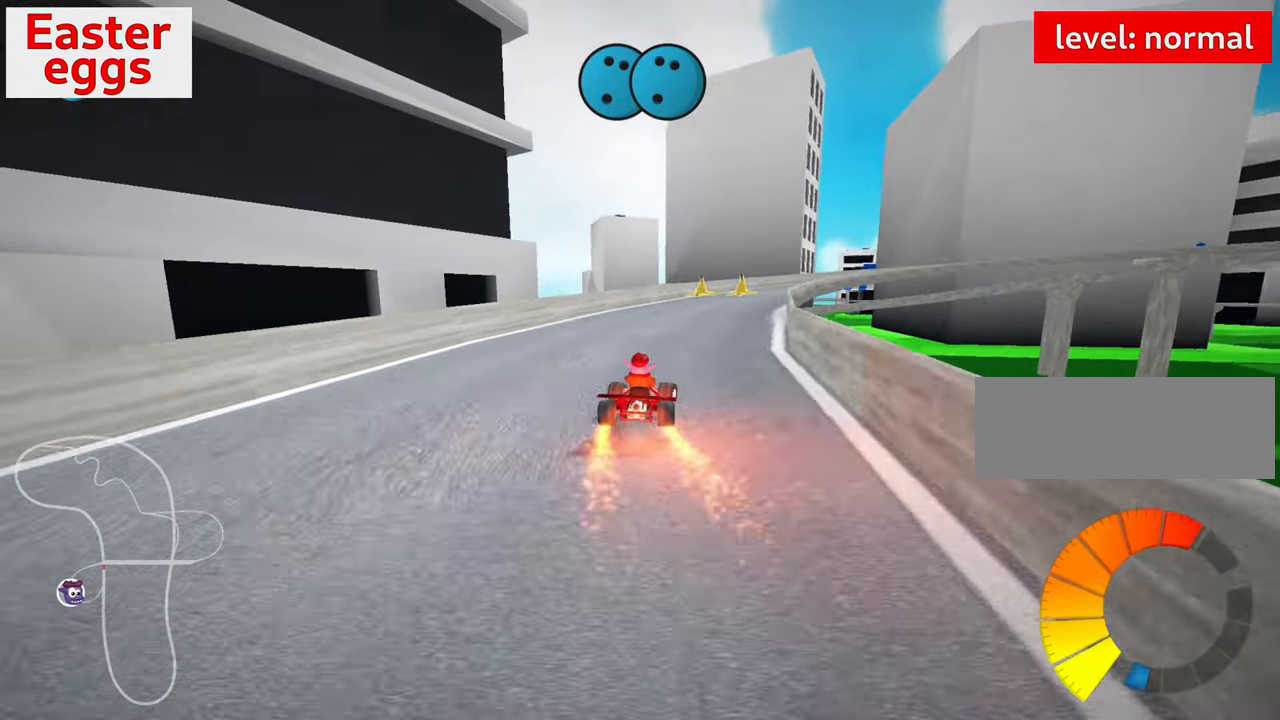
{"keys": ["left", "up"], "events": [[117, "right", "down"], [134, "left", "up"], [217, "skid", "up"], [350, "right", "up"], [484, "left", "down"]]}
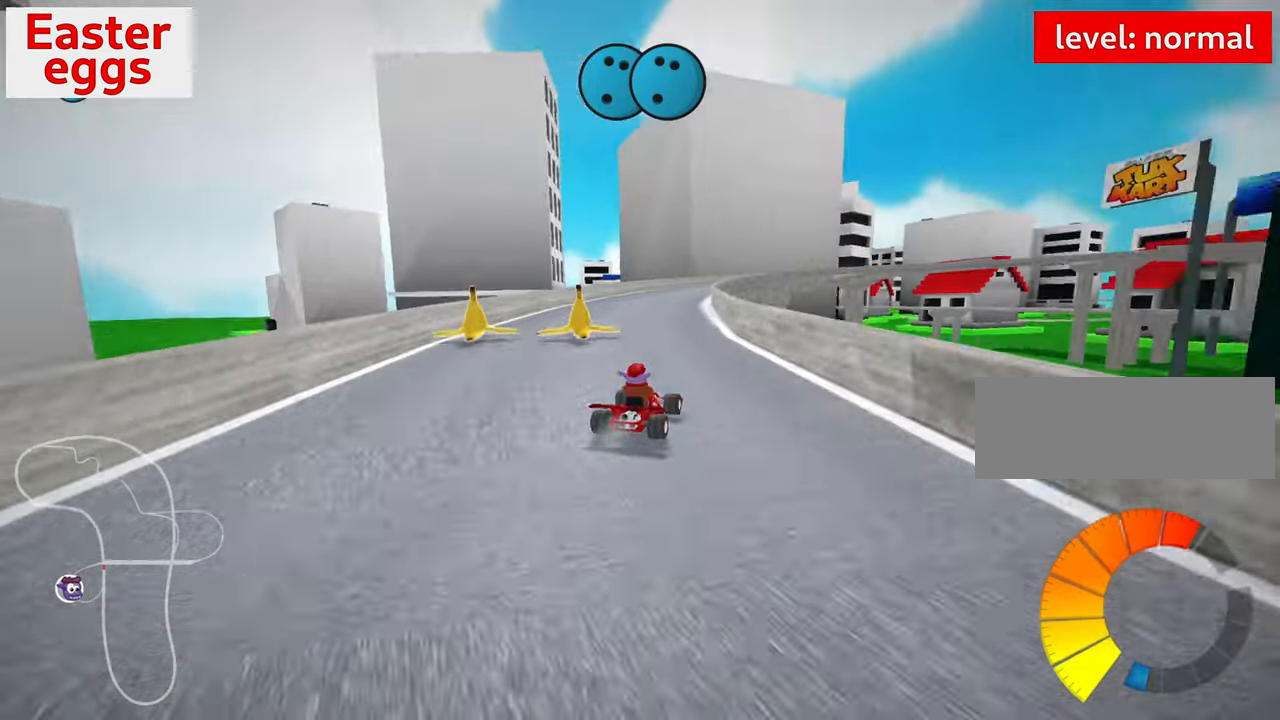
{"keys": ["right", "skid", "up"], "events": [[50, "nitro", "down"], [234, "nitro", "up"], [300, "left", "up"], [317, "skid", "down"], [350, "right", "down"]]}
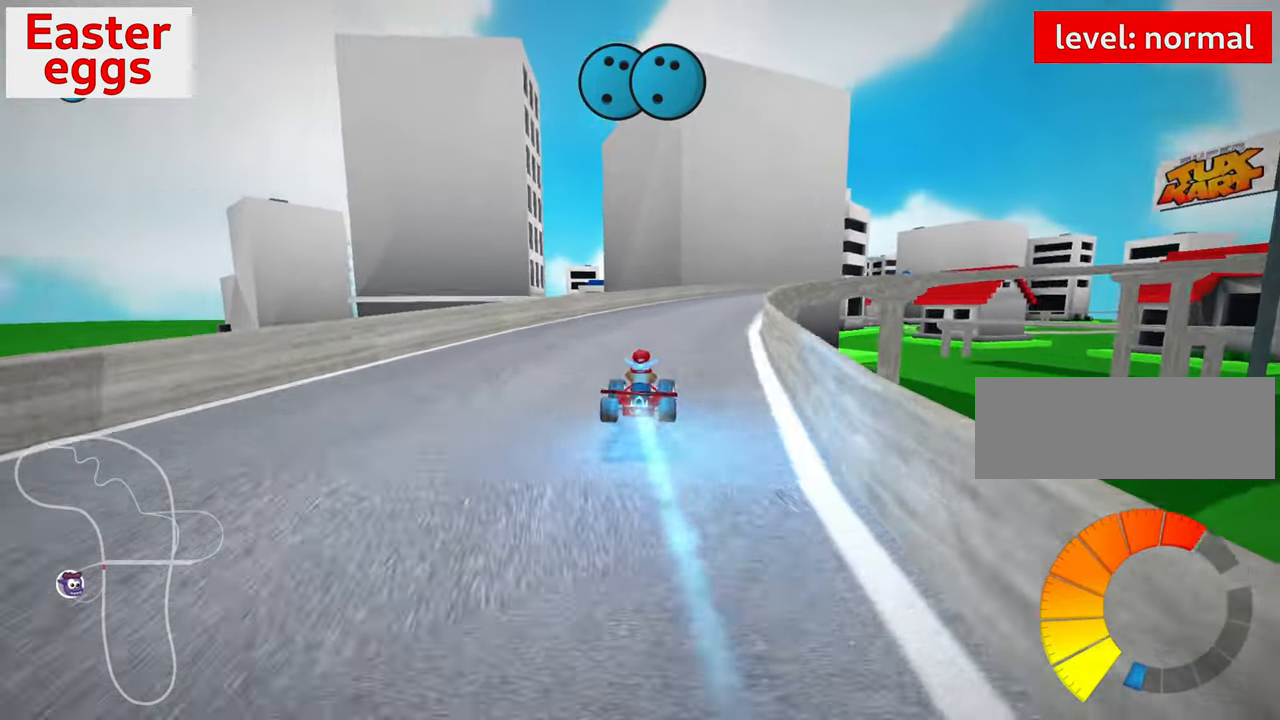
{"keys": ["left", "skid", "up"], "events": [[267, "left", "down"], [317, "right", "up"]]}
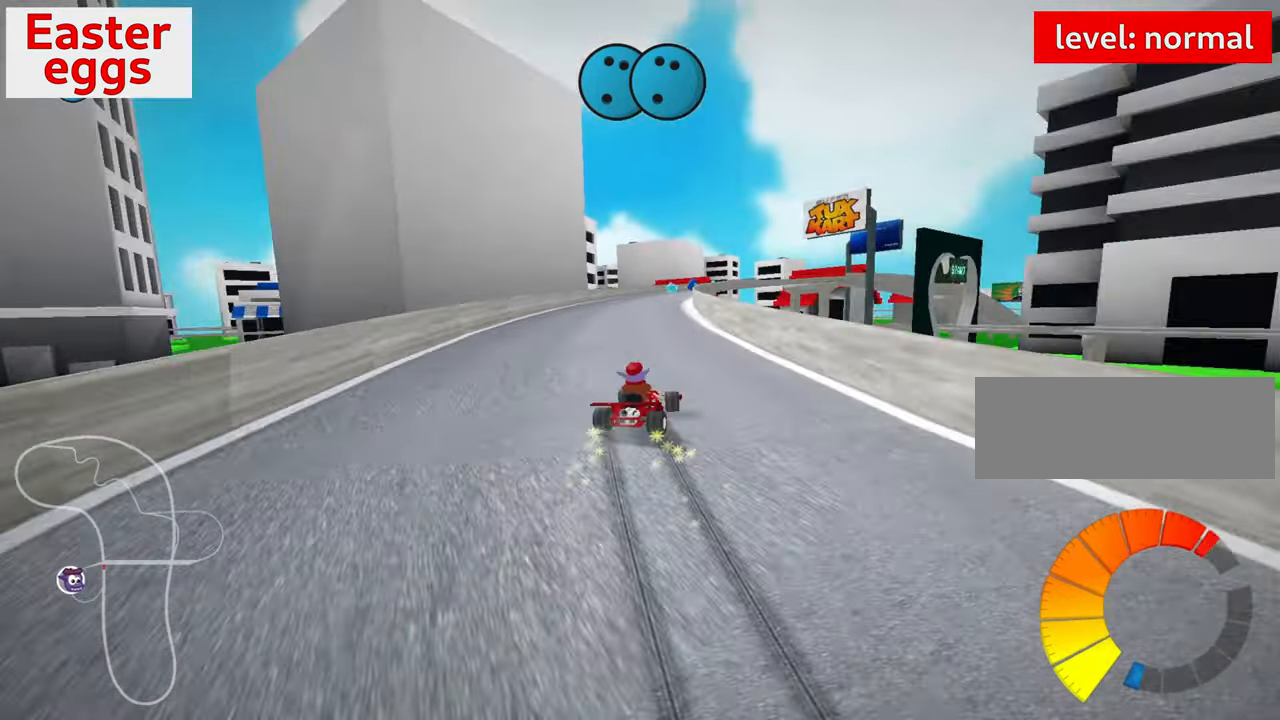
{"keys": ["left", "skid", "up"], "events": [[133, "left", "up"], [216, "left", "down"]]}
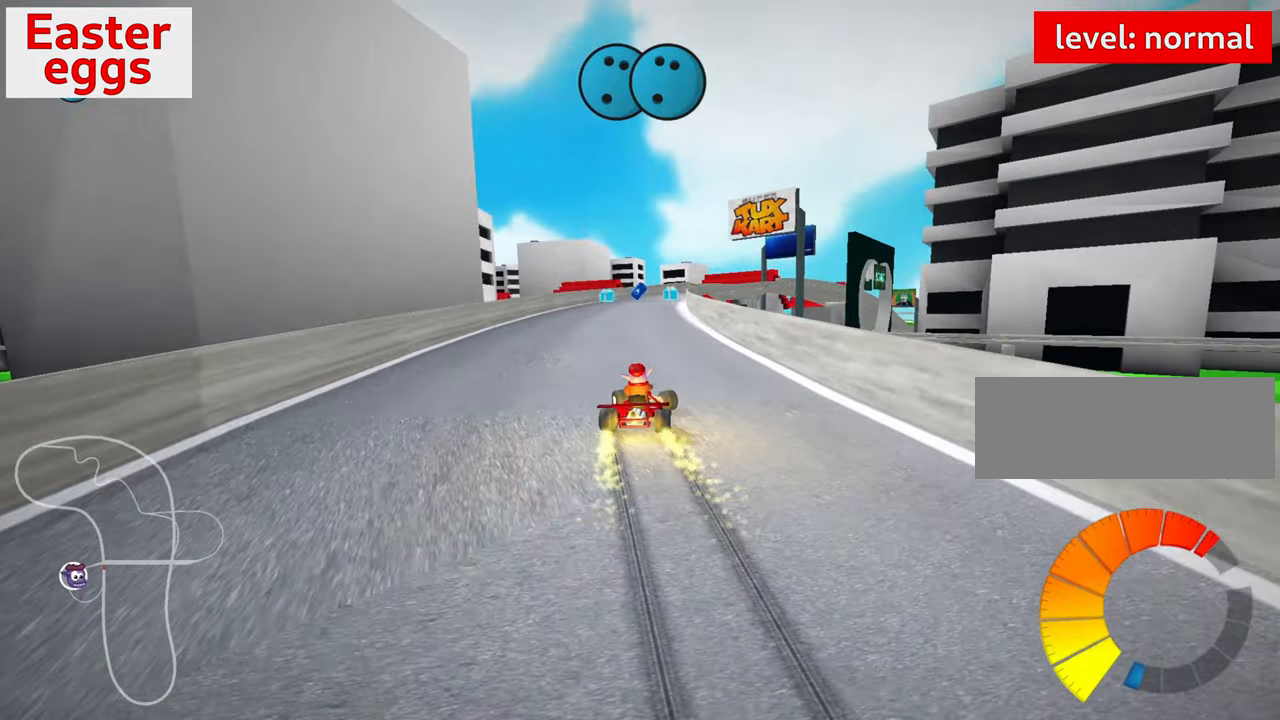
{"keys": ["left", "skid", "up"], "events": [[283, "nitro", "down"], [450, "nitro", "up"]]}
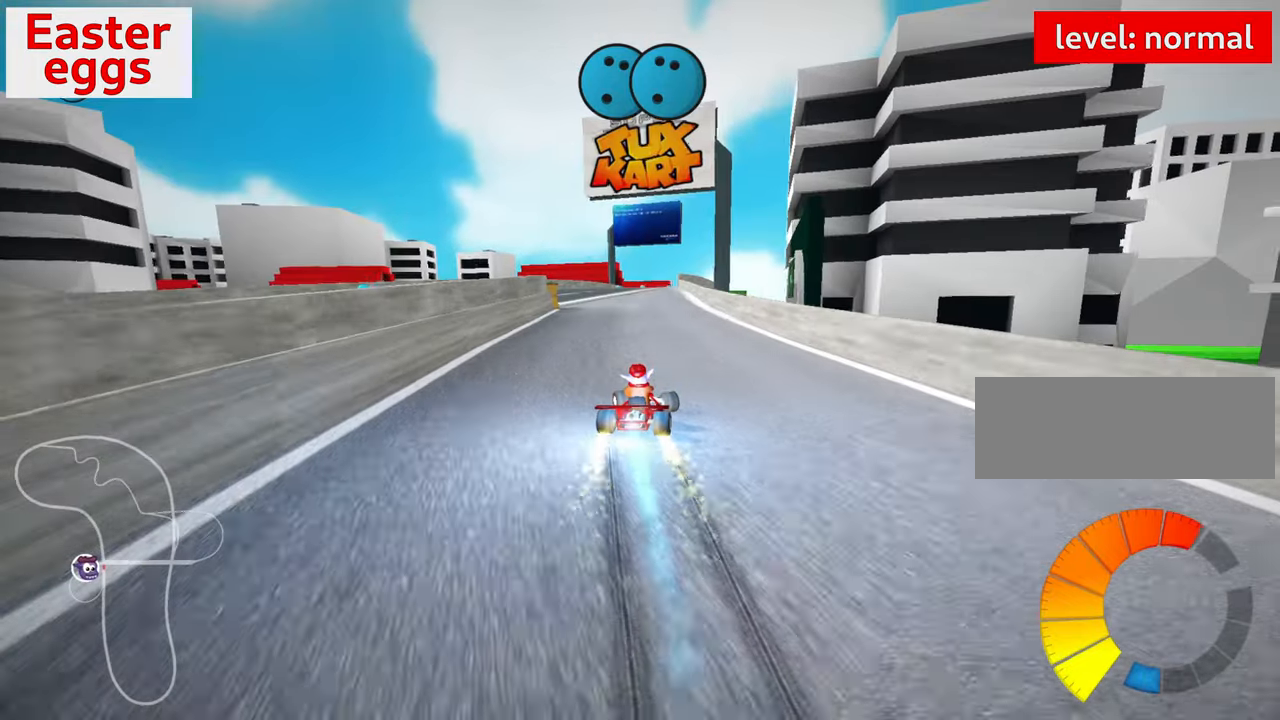
{"keys": ["left", "skid", "up"], "events": []}
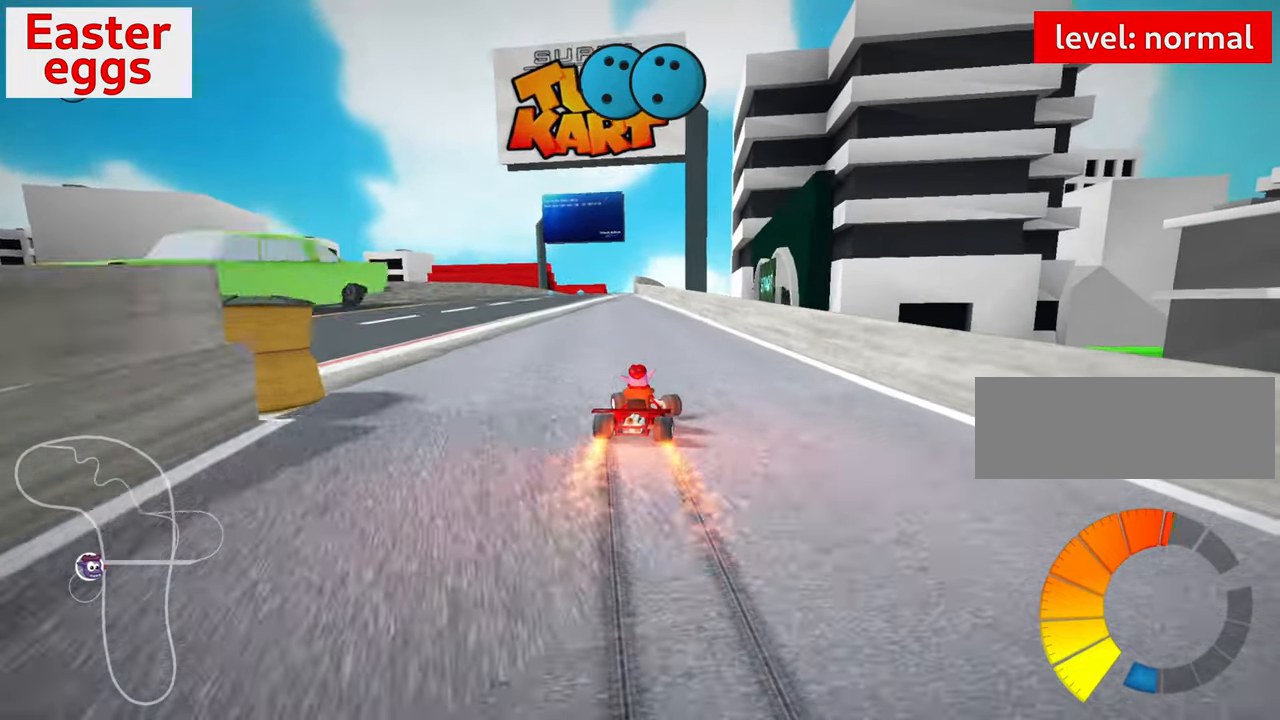
{"keys": ["left", "up"], "events": [[16, "skid", "up"], [133, "left", "up"], [316, "left", "down"]]}
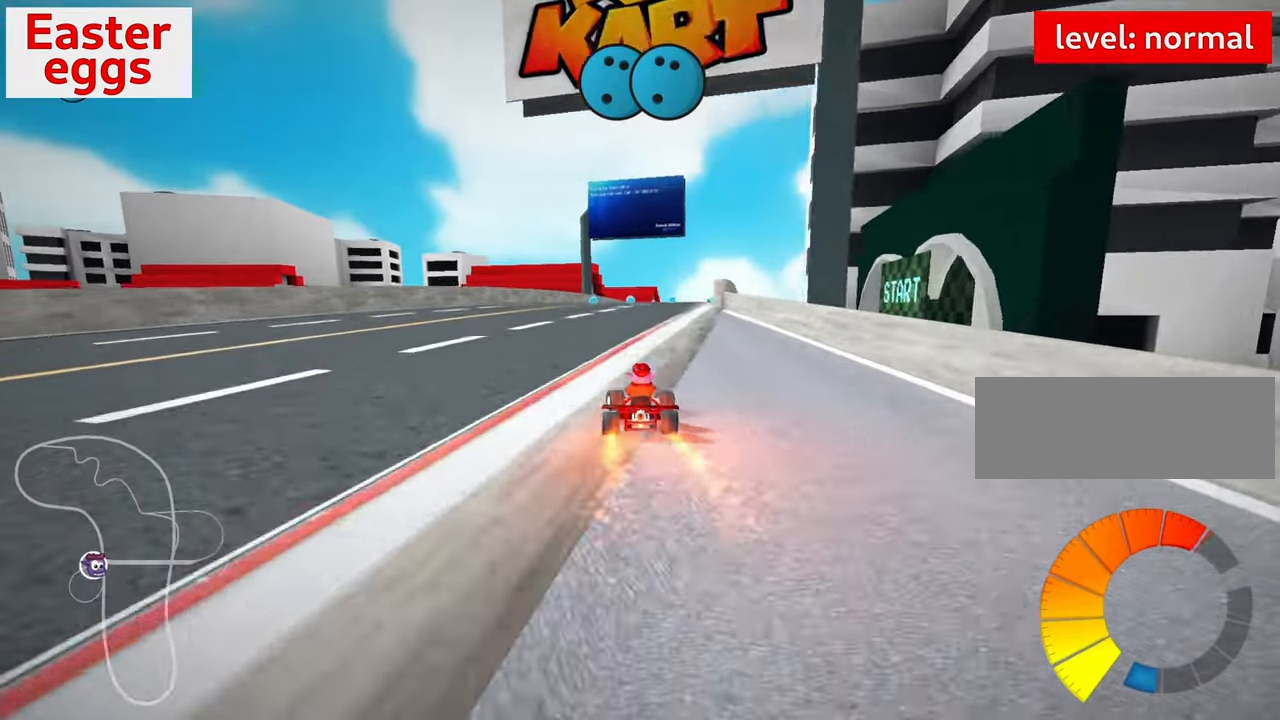
{"keys": ["left", "skid"], "events": [[133, "left", "up"], [366, "left", "down"], [383, "skid", "down"], [500, "up", "up"]]}
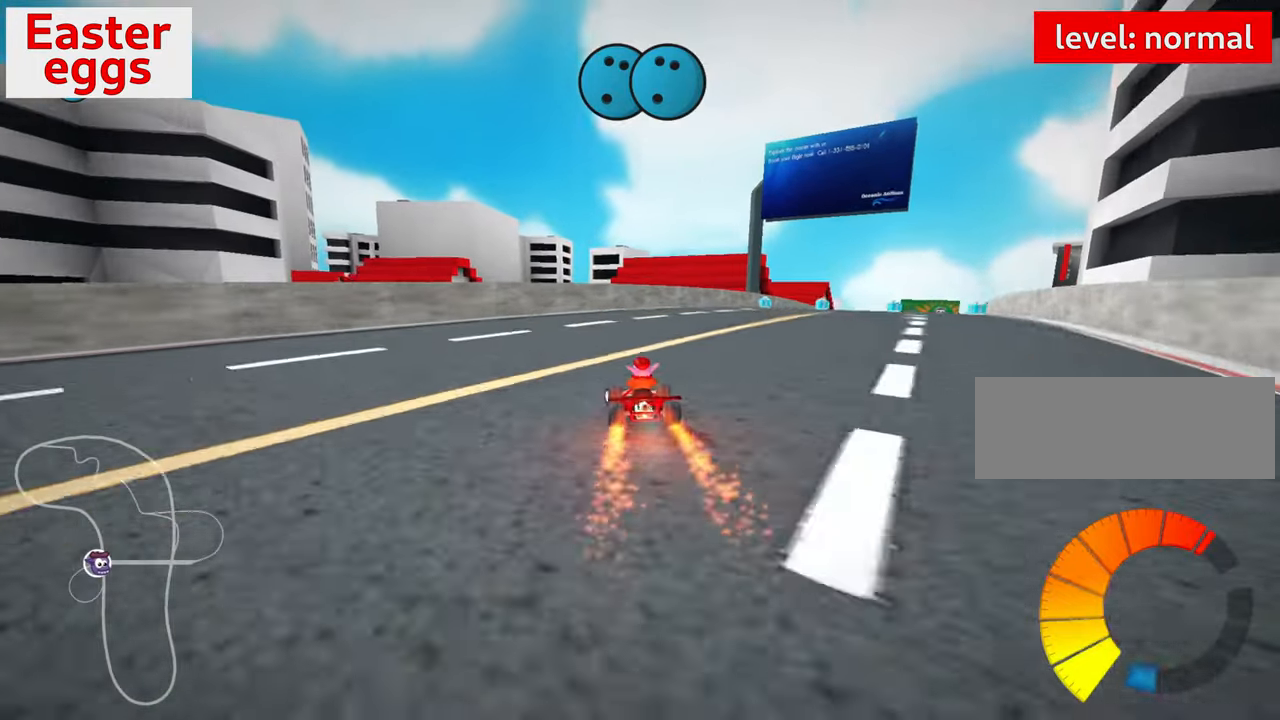
{"keys": ["down"], "events": [[133, "skid", "up"], [316, "down", "down"], [333, "left", "up"]]}
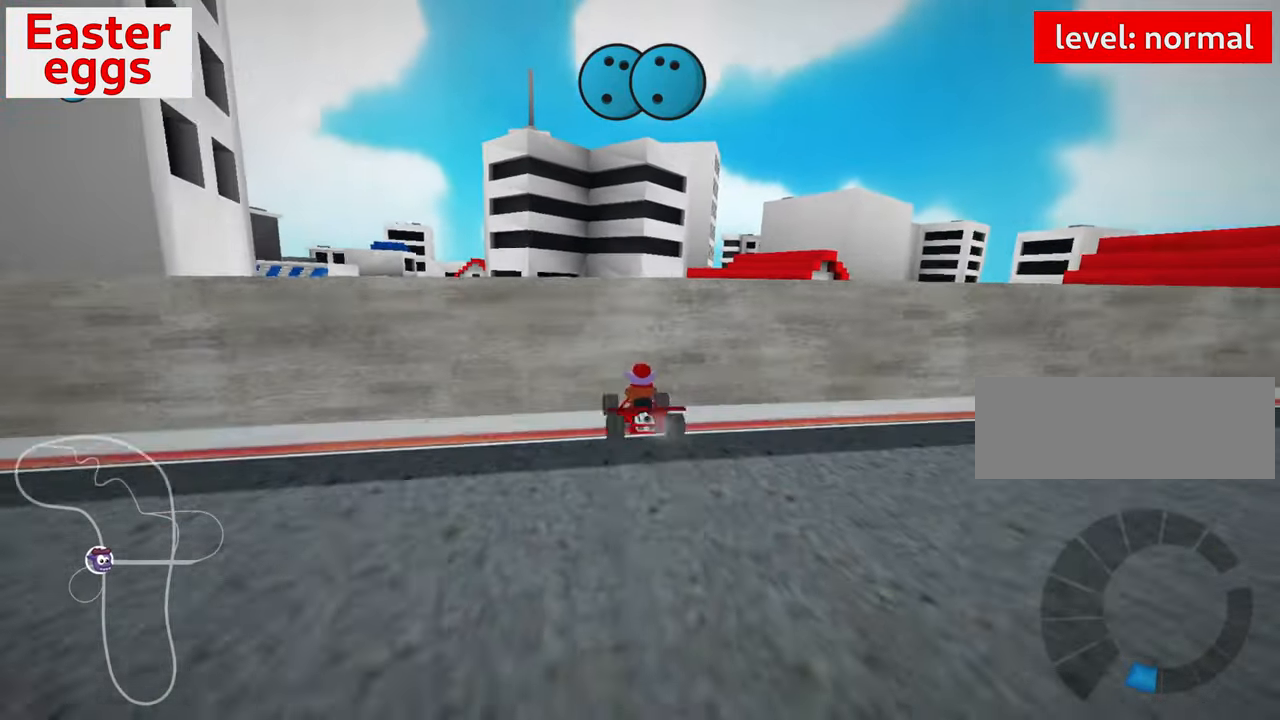
{"keys": ["nitro", "up"], "events": [[66, "right", "down"], [283, "down", "up"], [333, "right", "up"], [350, "up", "down"], [483, "nitro", "down"]]}
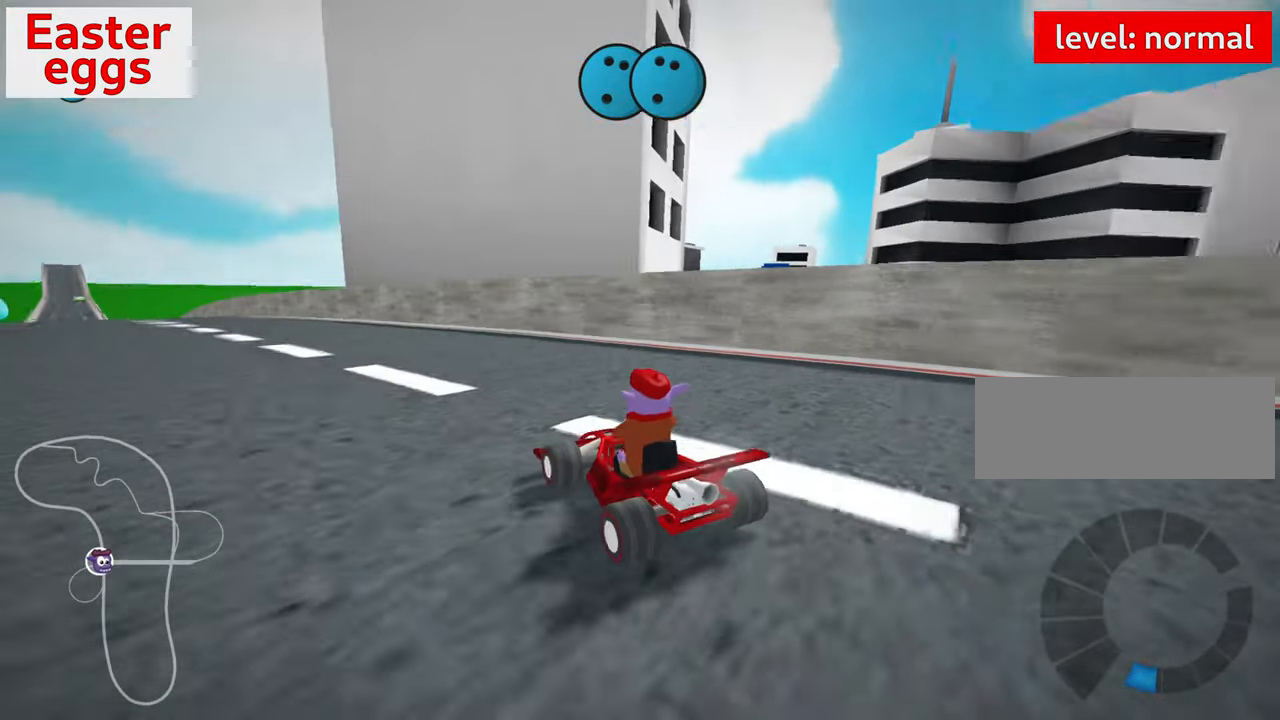
{"keys": ["nitro", "up"], "events": [[333, "right", "down"], [500, "right", "up"]]}
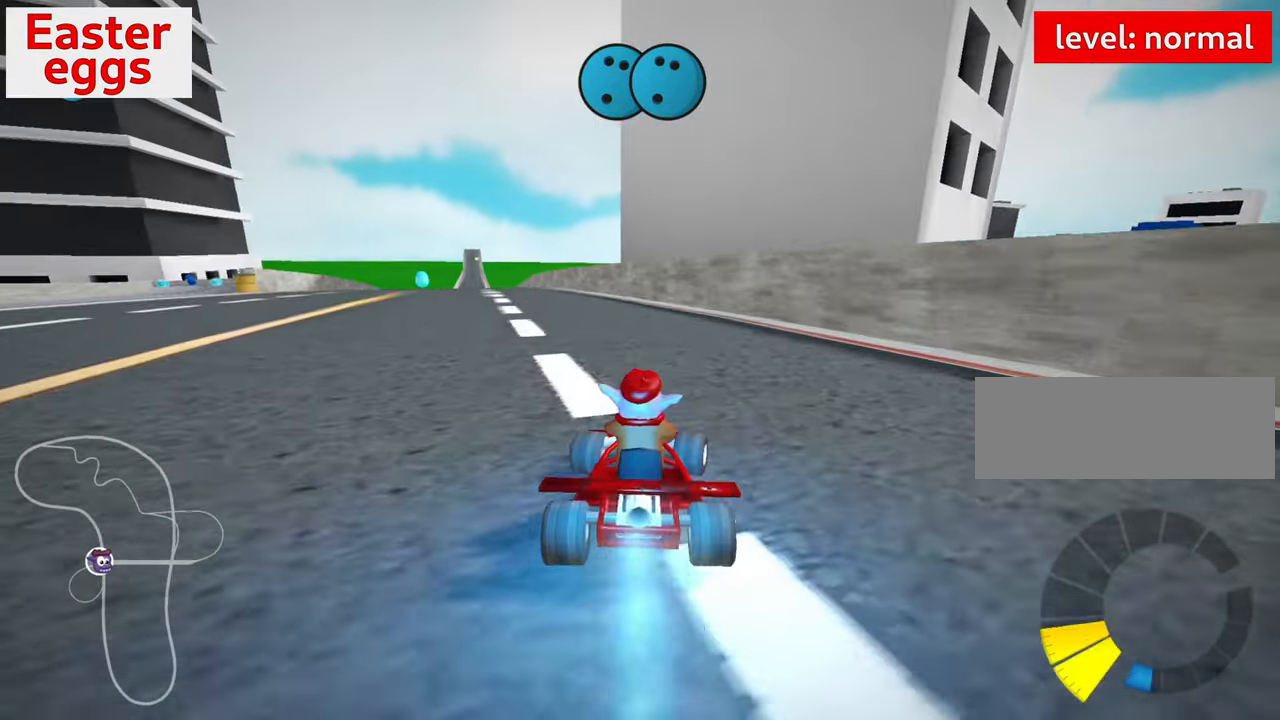
{"keys": ["left", "right", "skid", "up"], "events": [[16, "left", "down"], [33, "skid", "down"], [50, "nitro", "up"], [450, "right", "down"]]}
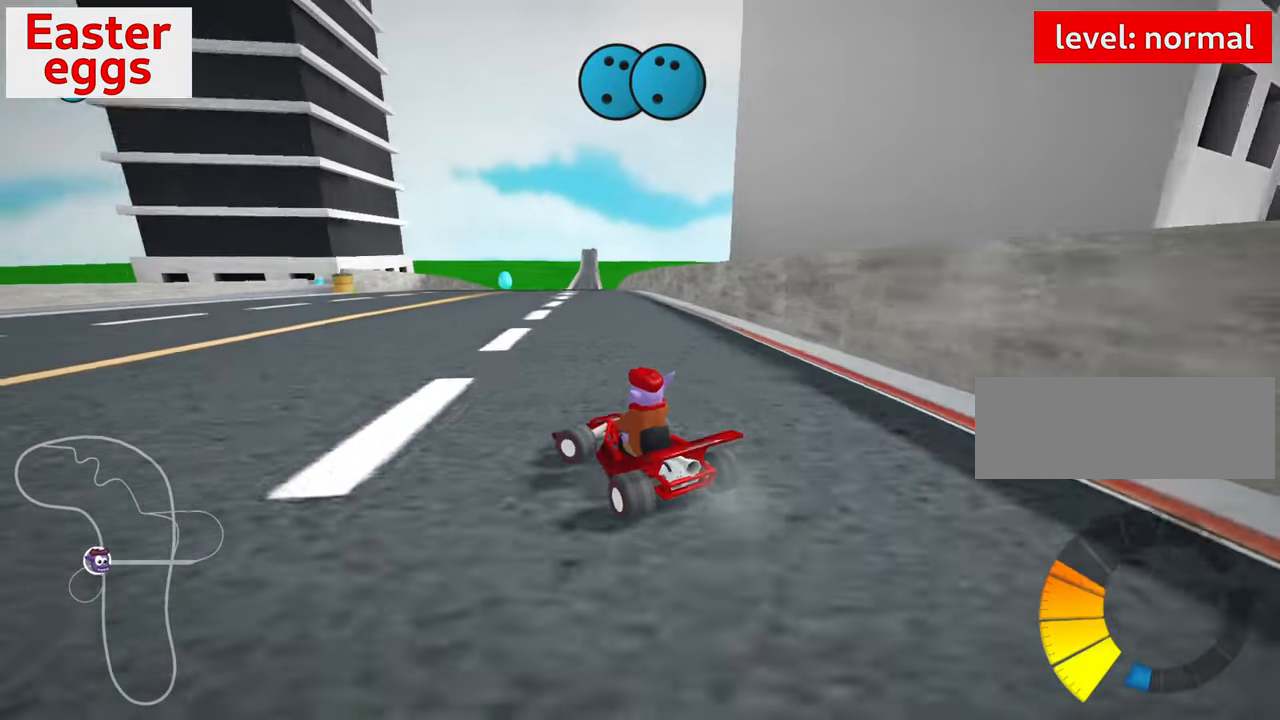
{"keys": ["right", "skid", "up"], "events": [[16, "left", "up"]]}
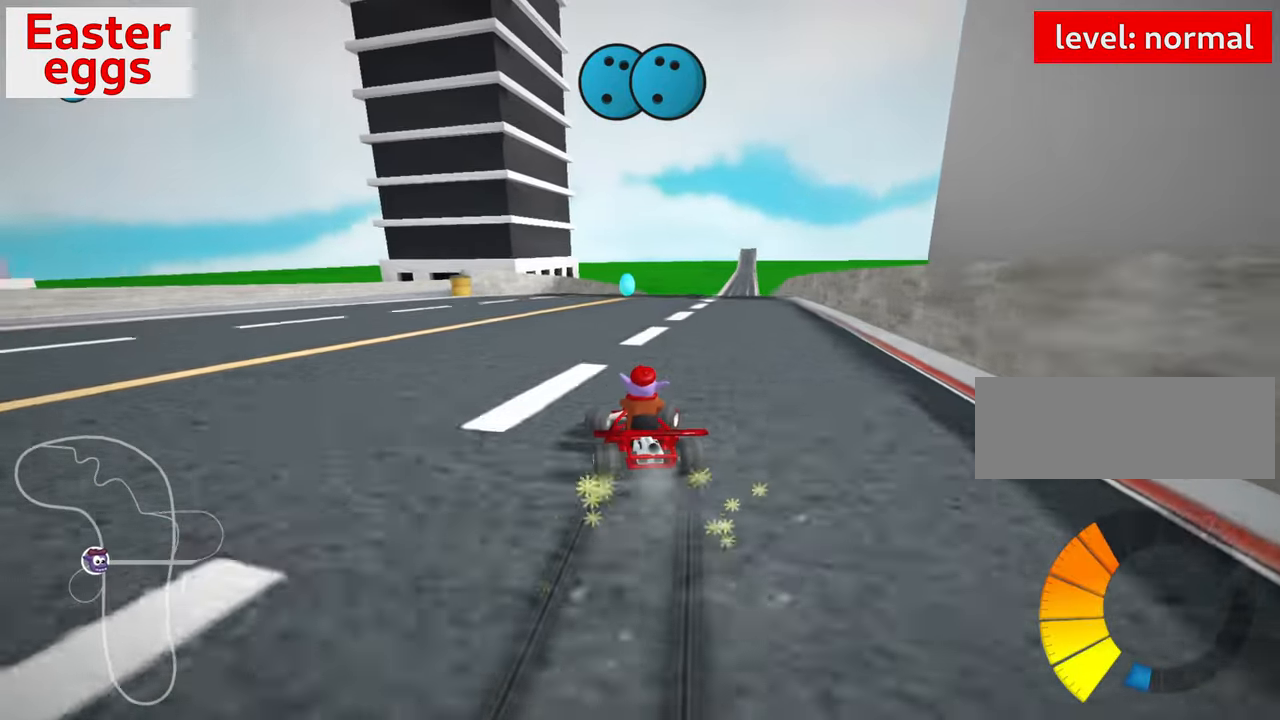
{"keys": ["right", "skid", "up"], "events": []}
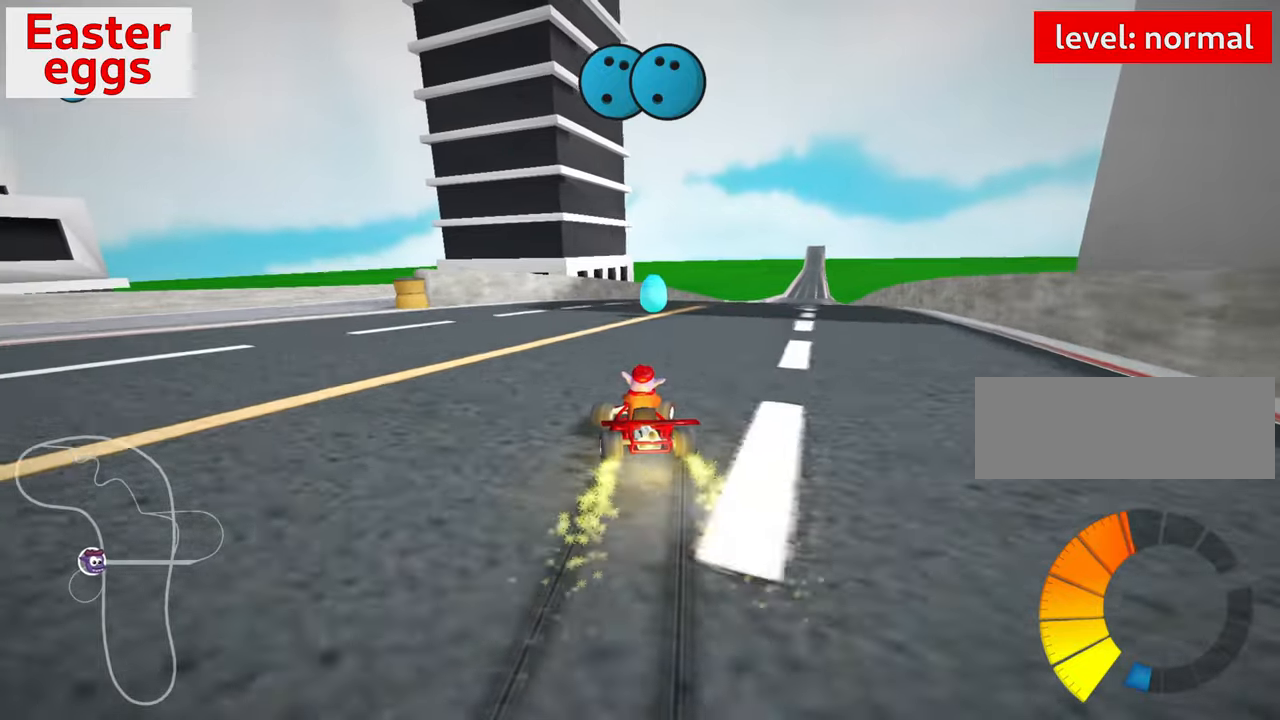
{"keys": ["right", "up"], "events": [[183, "skid", "up"]]}
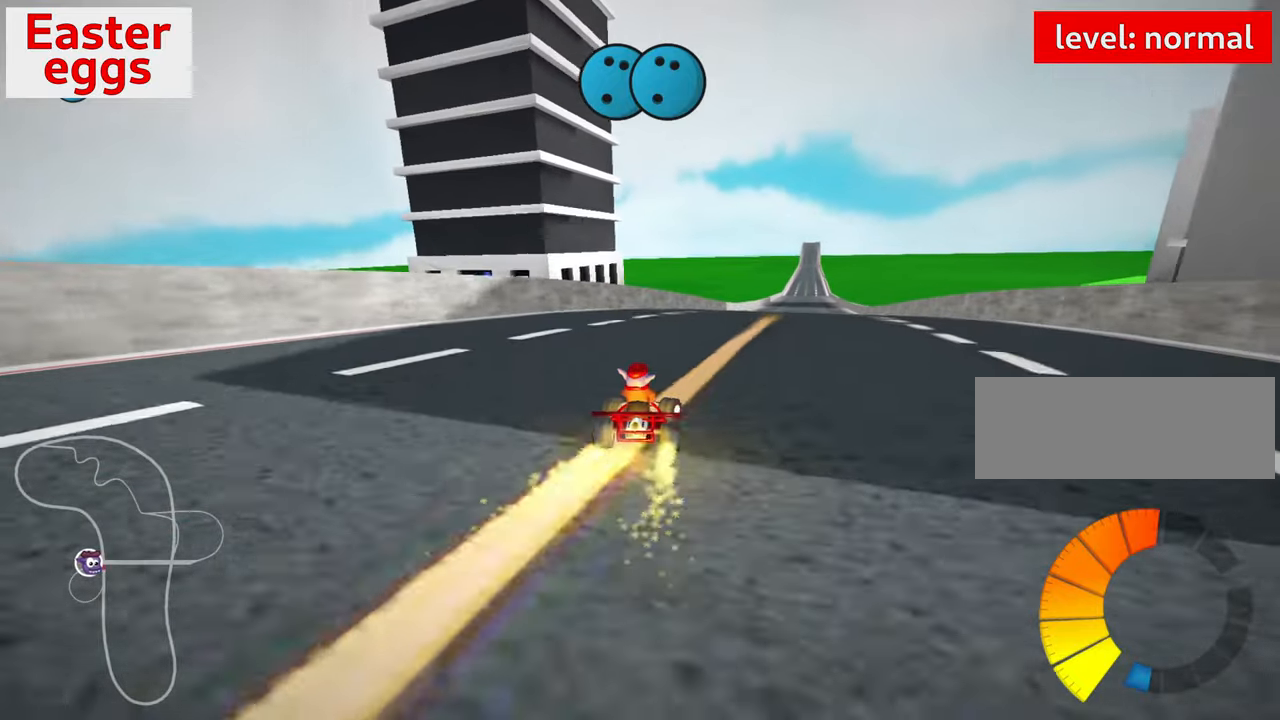
{"keys": ["left", "skid", "up"], "events": [[200, "nitro", "down"], [367, "nitro", "up"], [367, "right", "up"], [433, "skid", "down"], [450, "left", "down"]]}
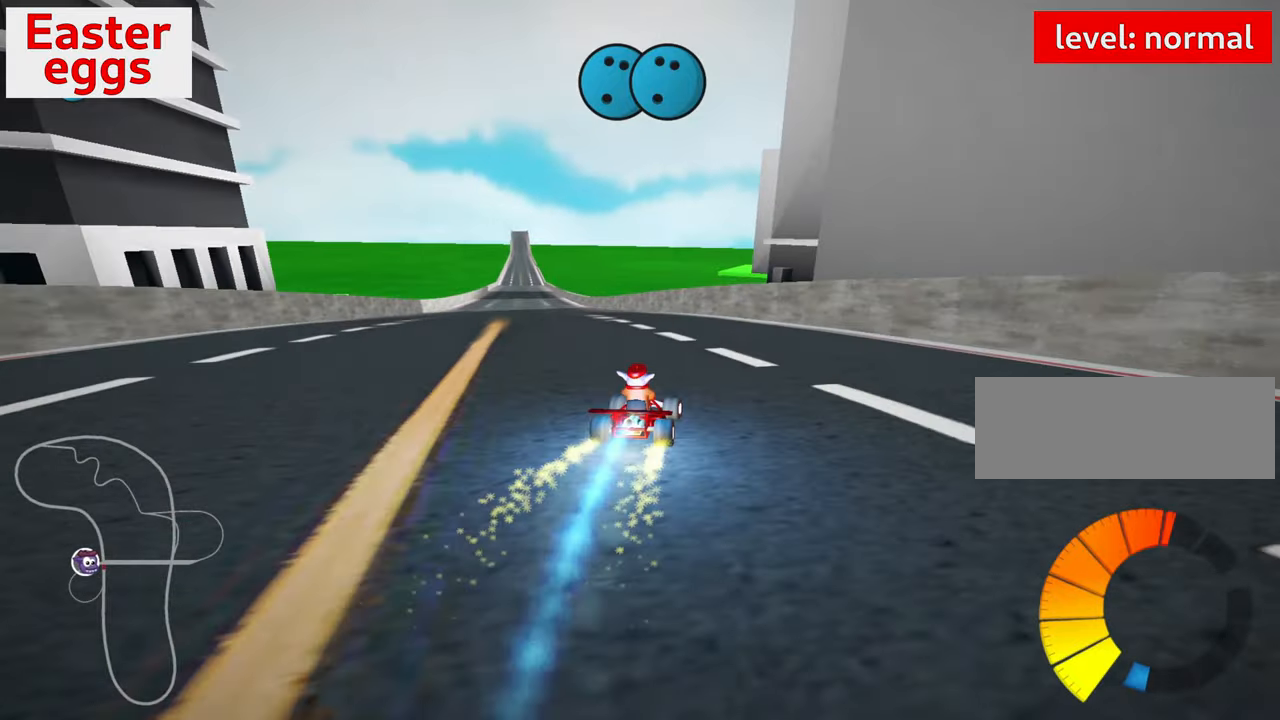
{"keys": ["right", "skid", "up"], "events": [[100, "left", "up"], [283, "right", "down"]]}
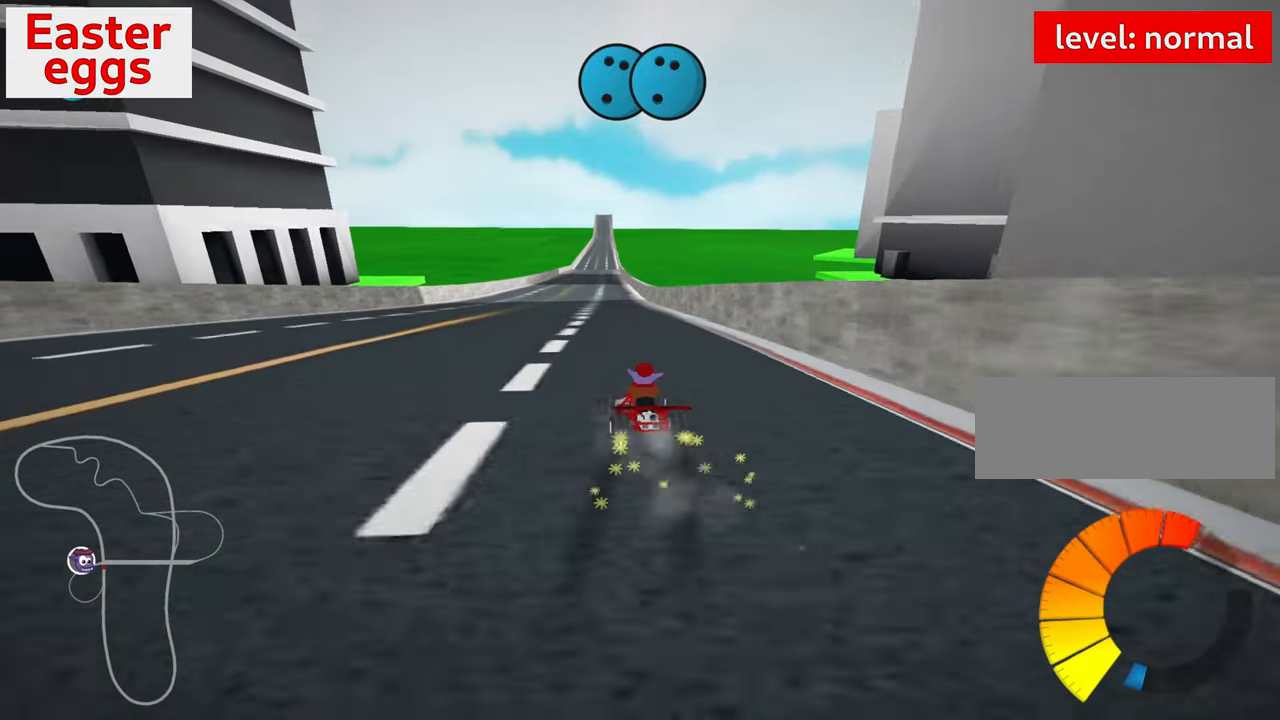
{"keys": ["right", "skid", "up"], "events": []}